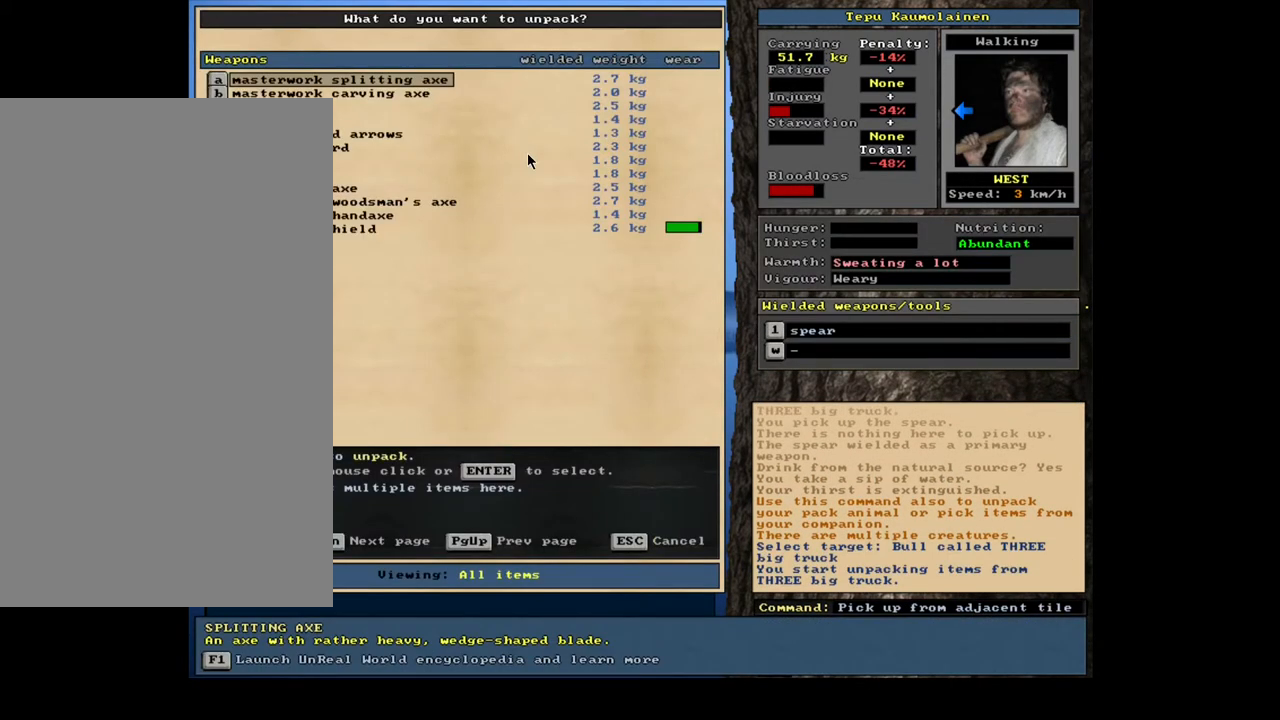
Gameplay with keyboard and mouse; each line is a JSON object with the keys and mouse buttons held at the frame after it. "events" lists presses ("down") and releases ("up") of ".", "/", "0", "1", "2", "3", "4", "5", "6", "7", "8", "9", "a", "alt_l", "alt_r", "b", "backslash", "backspace", "c", "caps_lock", "comma", "ctrl_l", "ctrl_r", "d", "down", "e", "equals", "escape", "f", "f1", "f10", "f11", "f12", "f2", "f3", "f4", "f5", "f6", "f7", "f8", "f9", "g", "h", "i", "j", "k", "l", "lbracket", "left", "m", "minus", "n", "num0", "num1", "num2", "num3", "num4", "num5", "num6", "num7", "num8", "num9", "o", "p", "q", "quote", "r", "rbracket", "return", "right", "s", "semicolon", "shift_l", "shift_r", "space", "super", "t", "tab", "tilde", "u", "up", "v", "w", "x", "y", "z", "mouse_left", "mouse_wheel", "mouse_right", "mouse_mb4" and "mouse_mb5" between this image and that frame as [ms after this image, input, new state], when the widget could be followed in between. "mouse_left", "mouse_wheel", "mouse_right", "mouse_mb4", "mouse_mb5" = the "left", "wheel", "right", "mb4", "mb5" buttons of the "mouse" list. No other keys are recorded. "wheel" means that the mouse wheel is clicked or scrolled. Mouse movement is not recorded. Not read: other_keys.
{"keys": [], "mouse": [], "events": []}
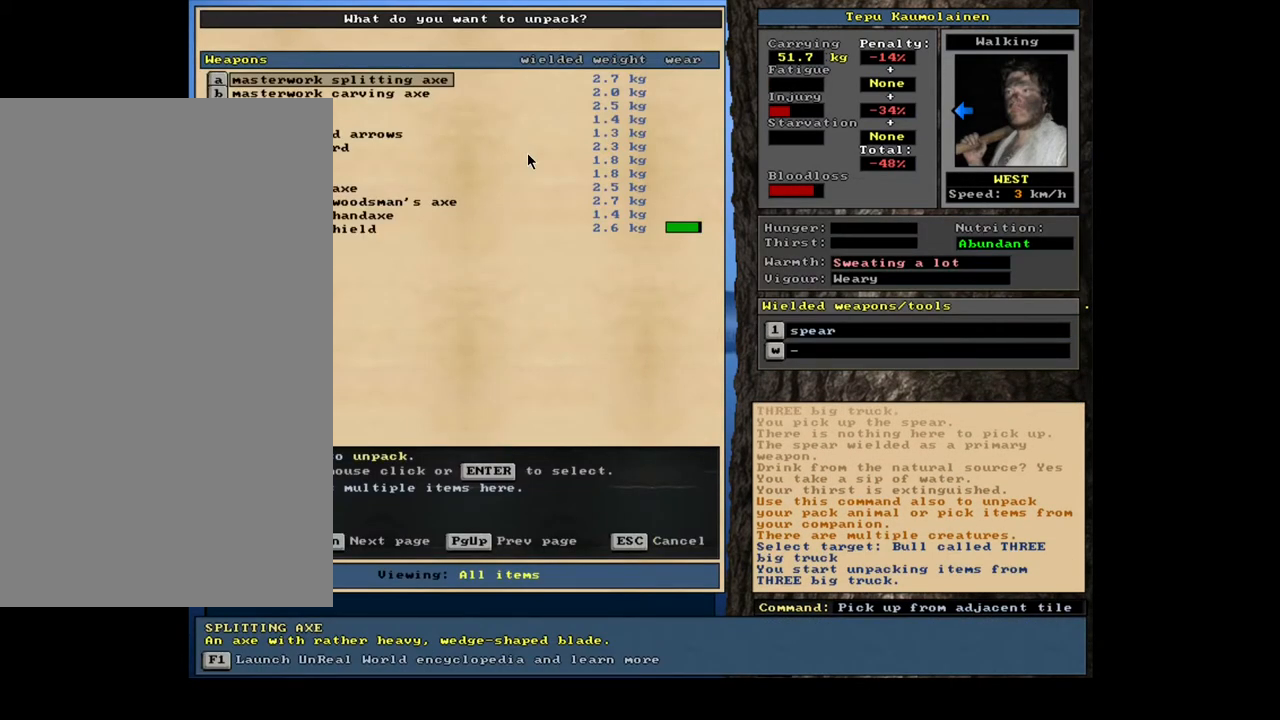
{"keys": [], "mouse": [], "events": []}
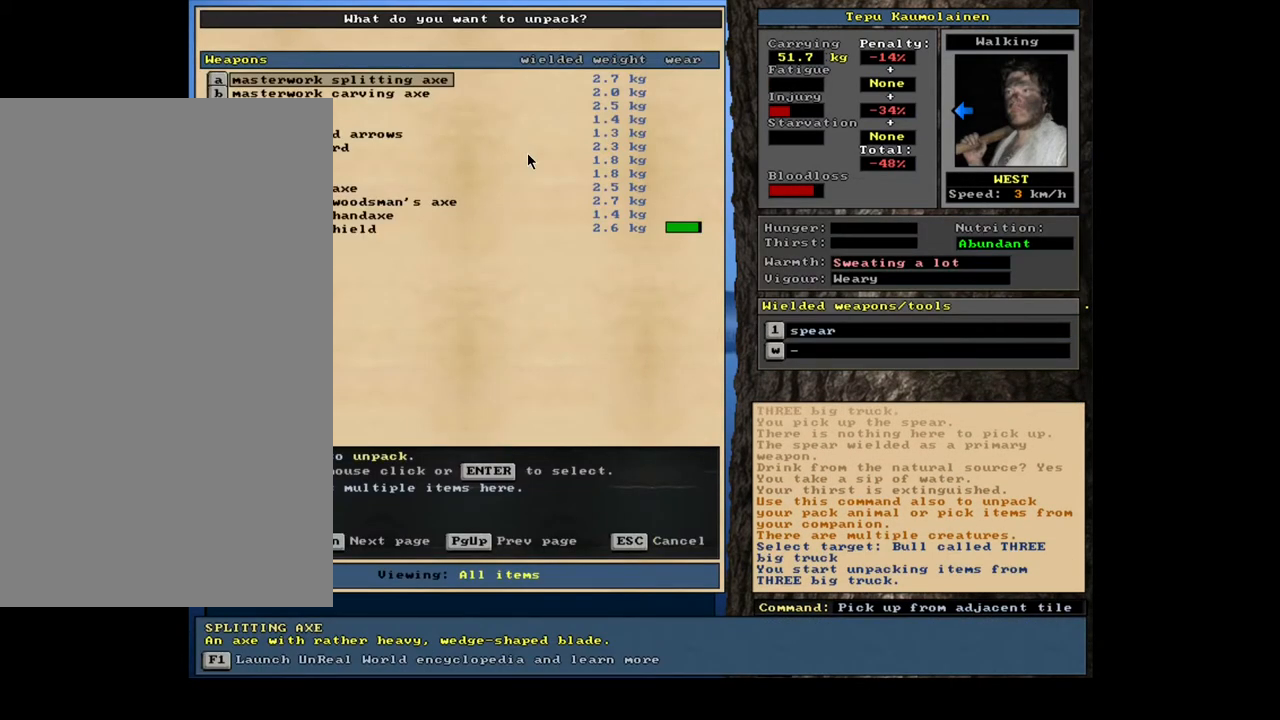
{"keys": [], "mouse": [], "events": [[83, "escape", "down"], [200, "escape", "up"]]}
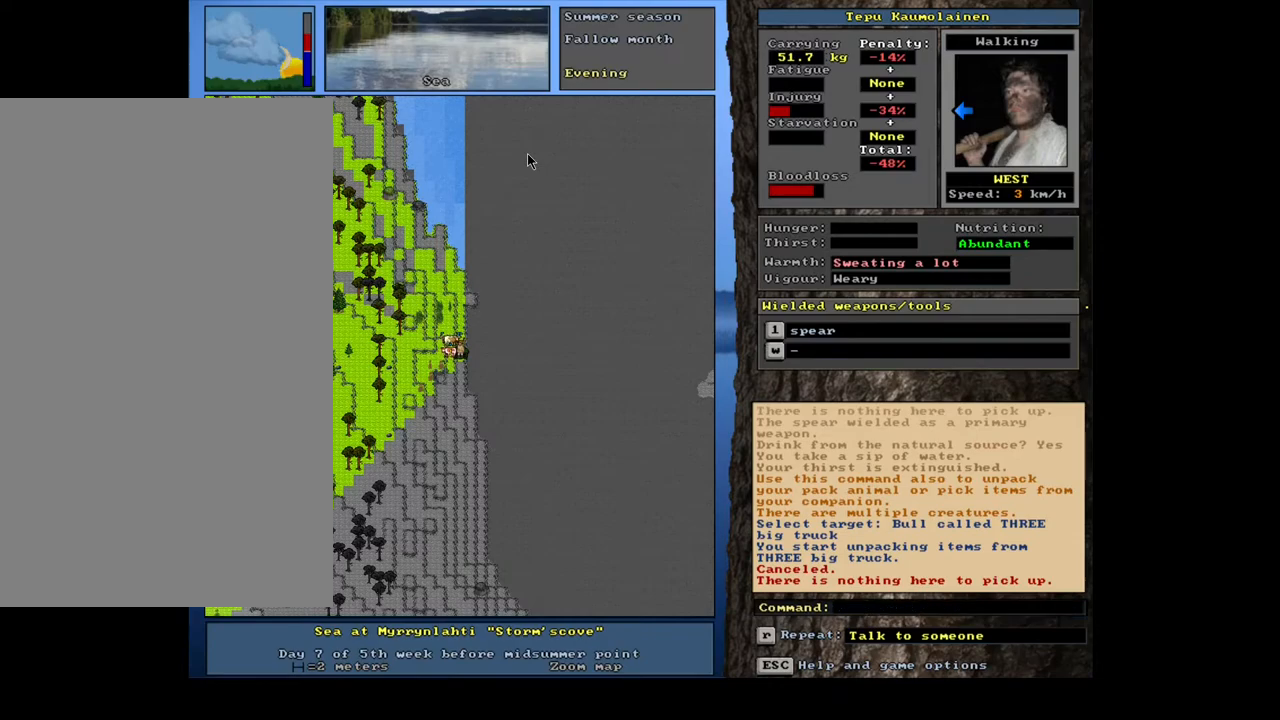
{"keys": ["shift_l"], "mouse": [], "events": [[300, "shift_l", "down"]]}
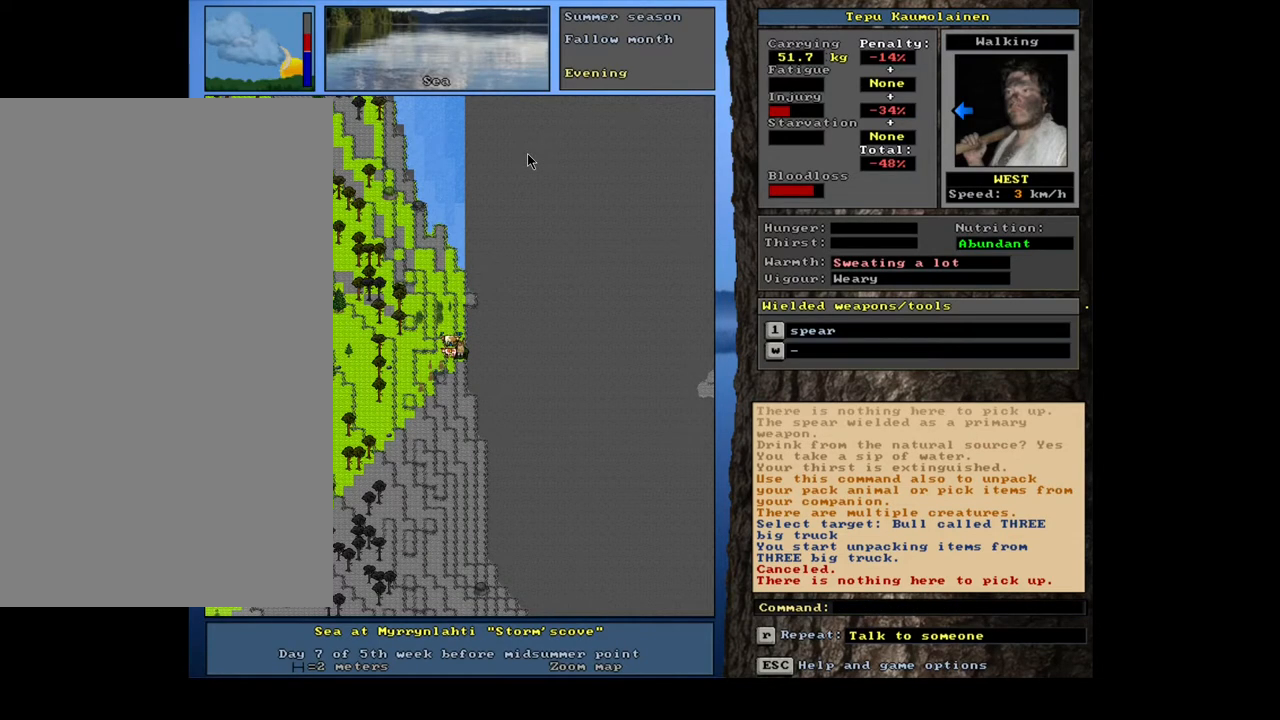
{"keys": ["shift_l"], "mouse": [], "events": []}
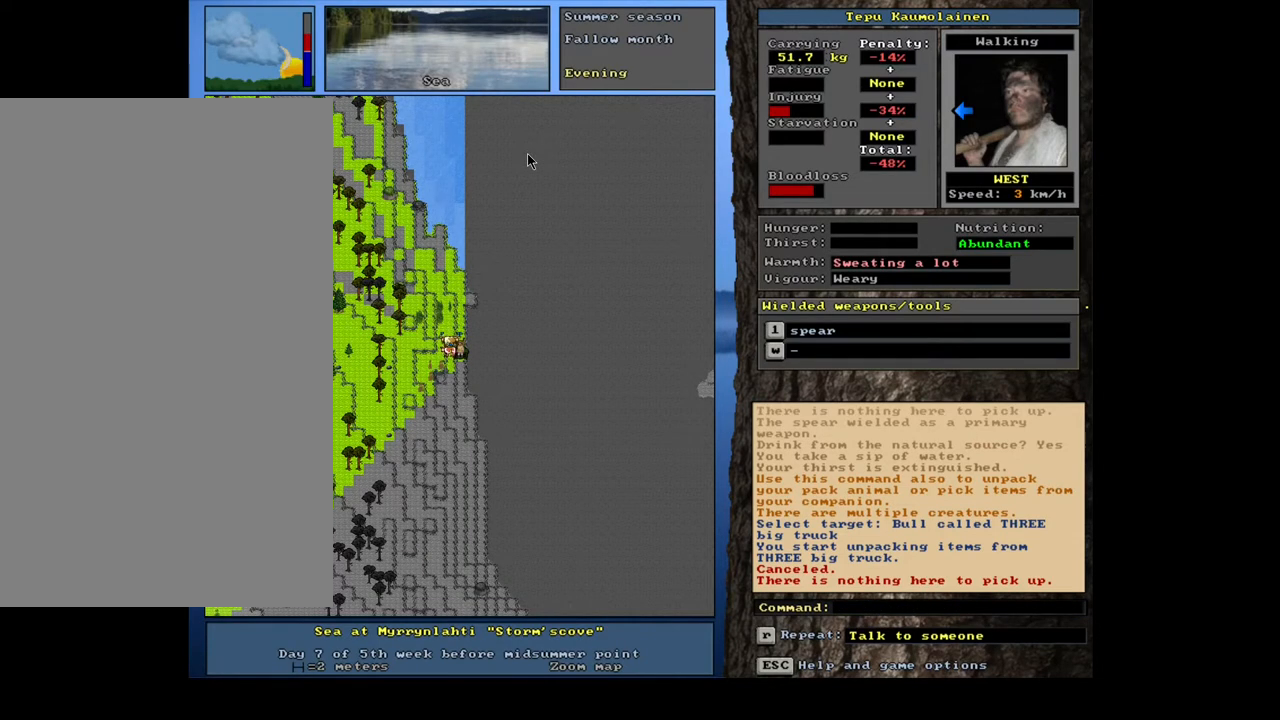
{"keys": ["shift_l"], "mouse": [], "events": [[167, "z", "down"], [267, "z", "up"]]}
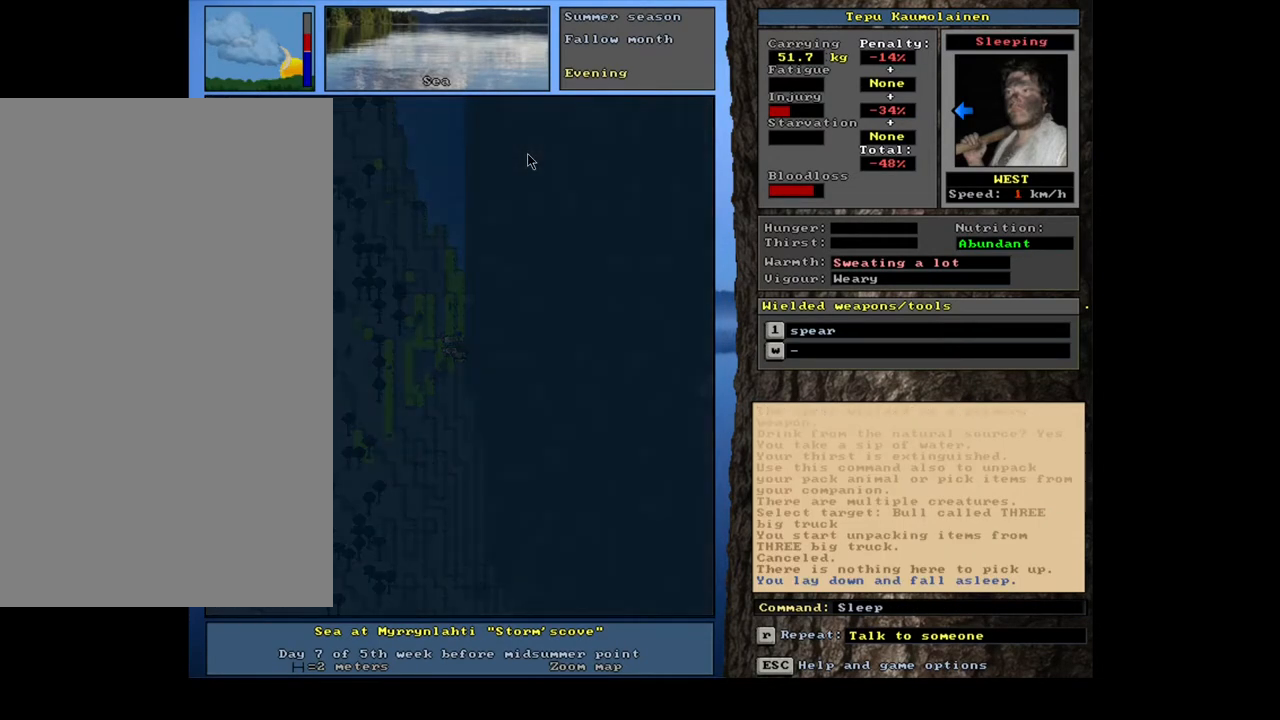
{"keys": ["shift_l"], "mouse": [], "events": []}
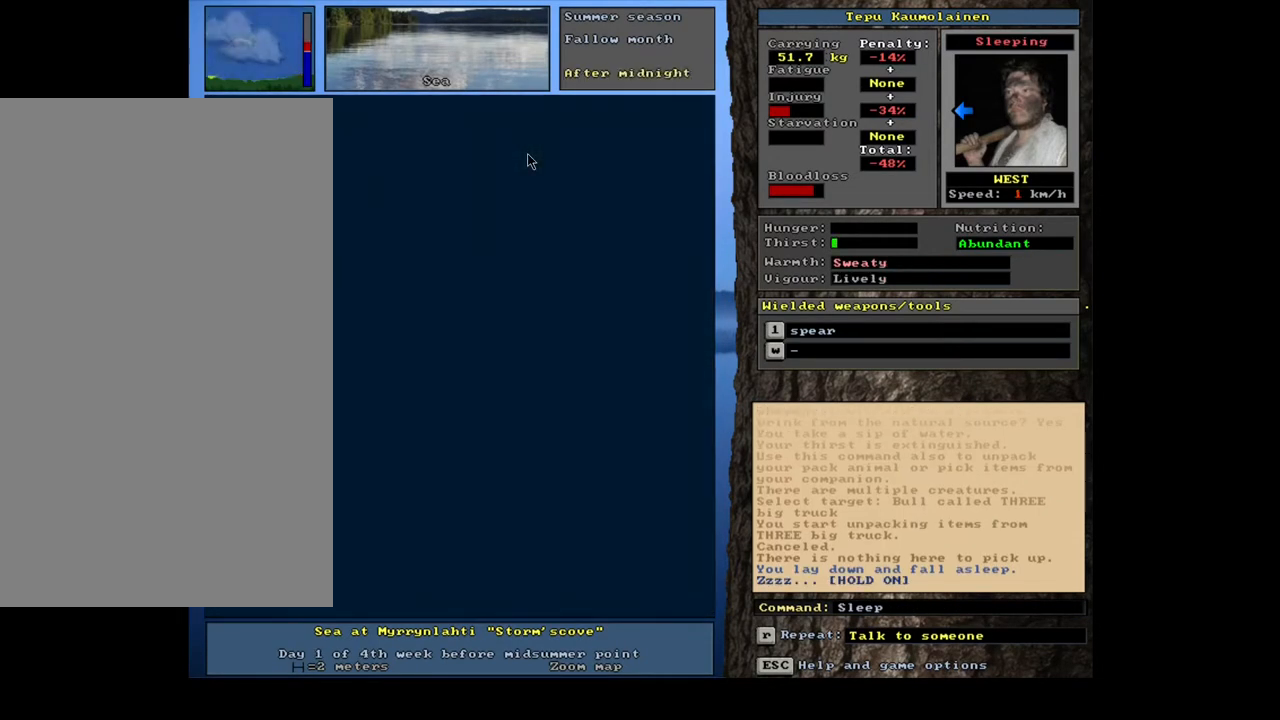
{"keys": ["shift_l"], "mouse": [], "events": []}
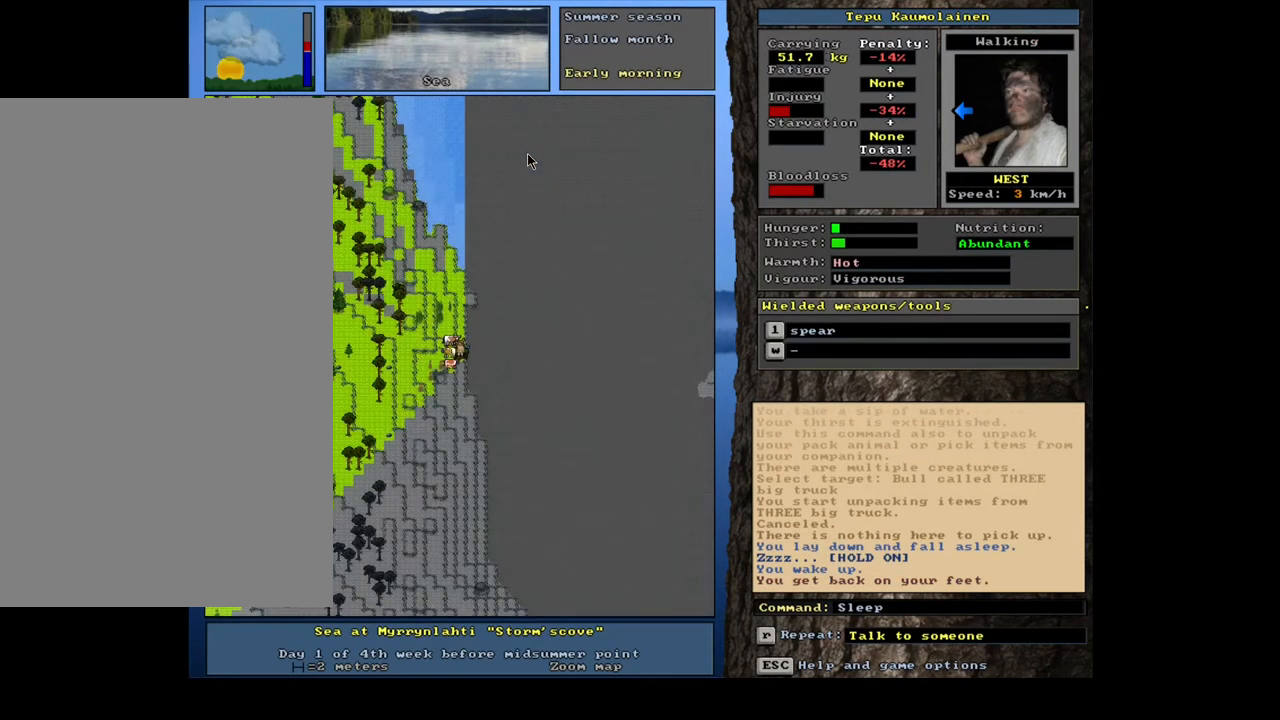
{"keys": [], "mouse": [], "events": [[183, "shift_l", "up"]]}
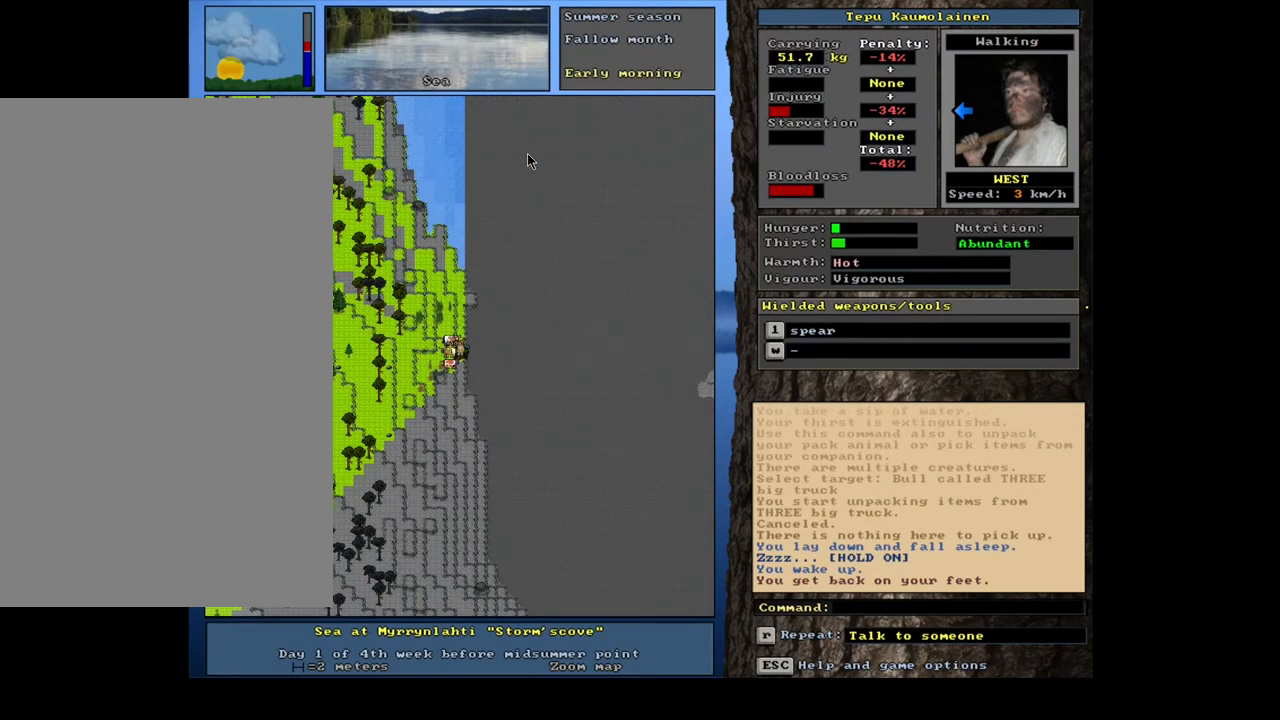
{"keys": [], "mouse": [], "events": []}
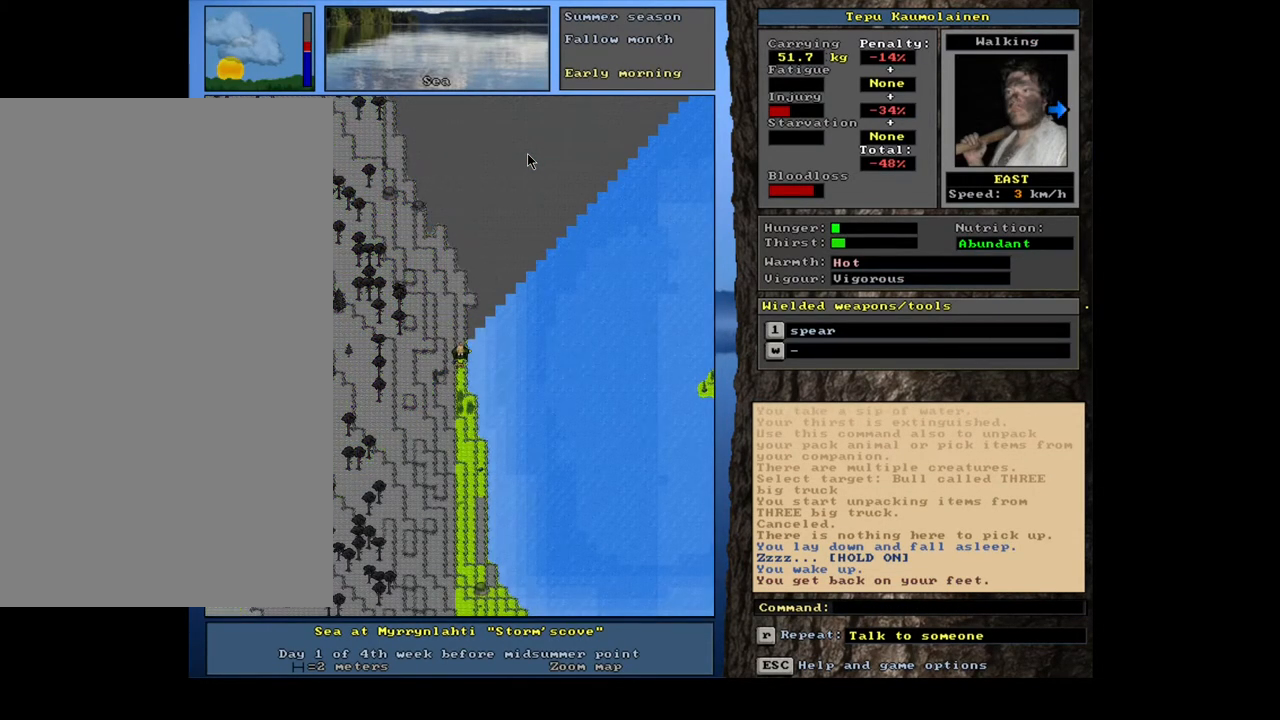
{"keys": [], "mouse": [], "events": []}
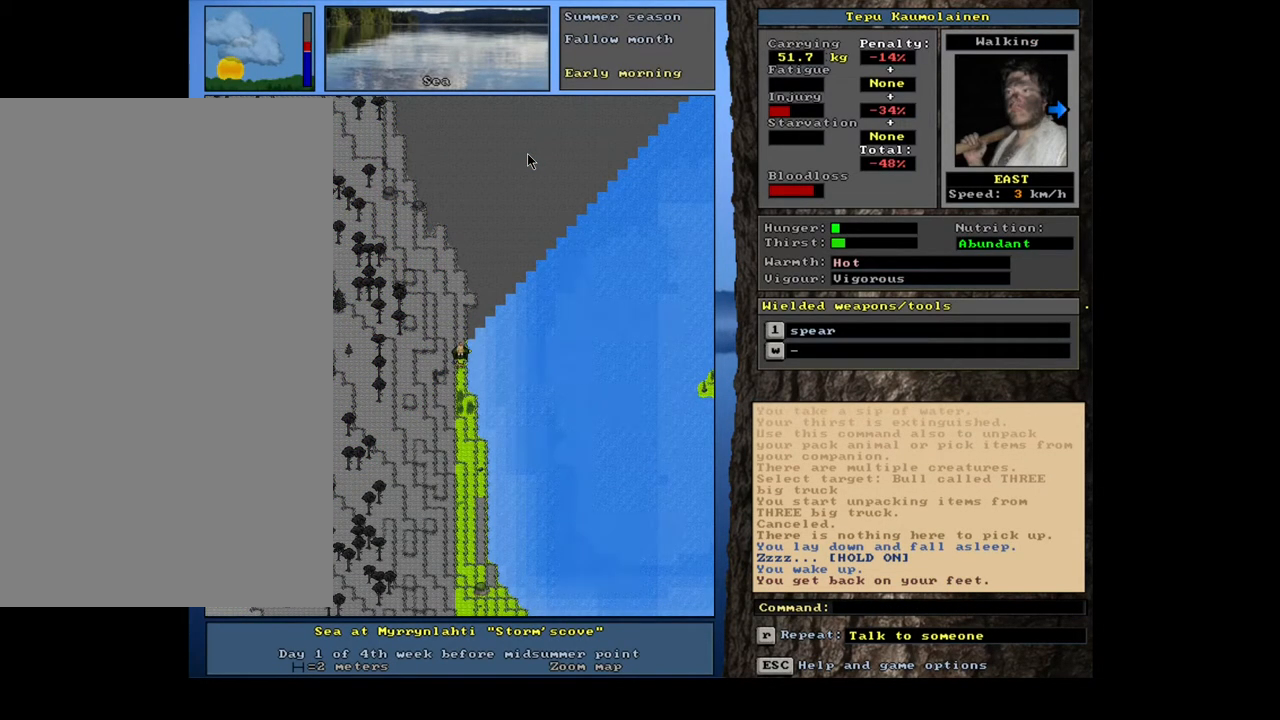
{"keys": [], "mouse": [], "events": [[233, "f7", "down"], [317, "f7", "up"]]}
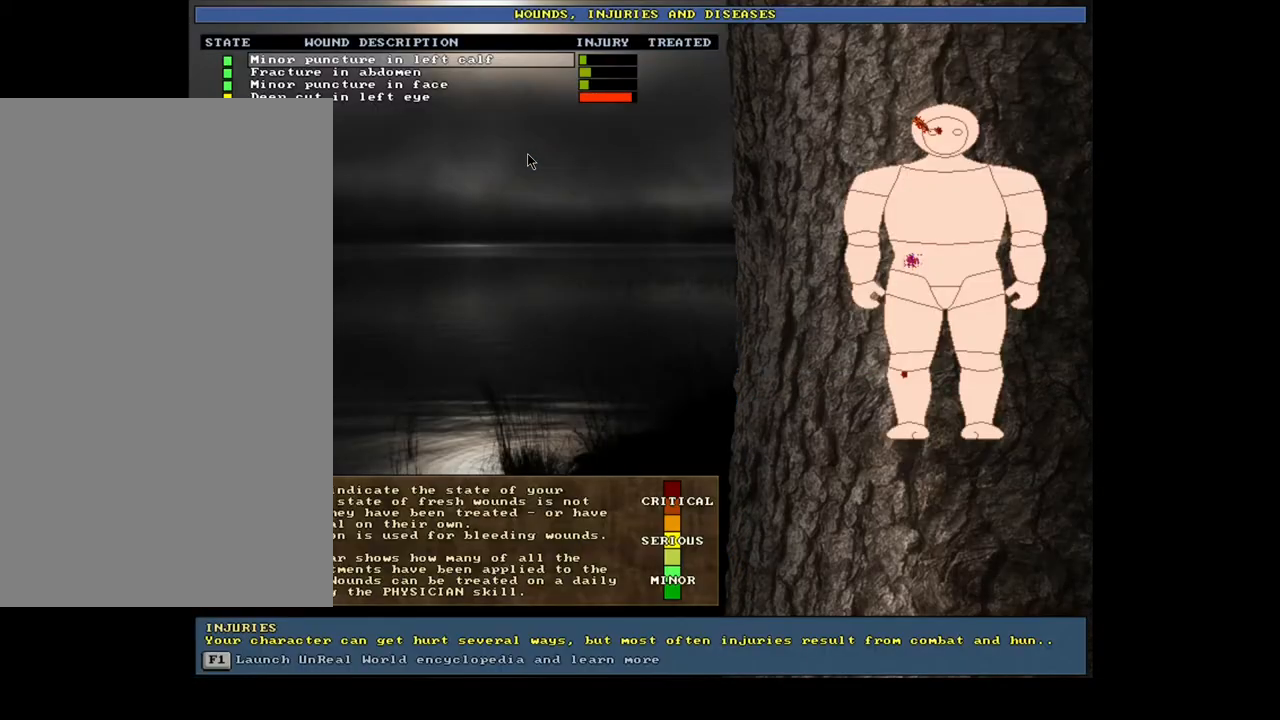
{"keys": [], "mouse": [], "events": []}
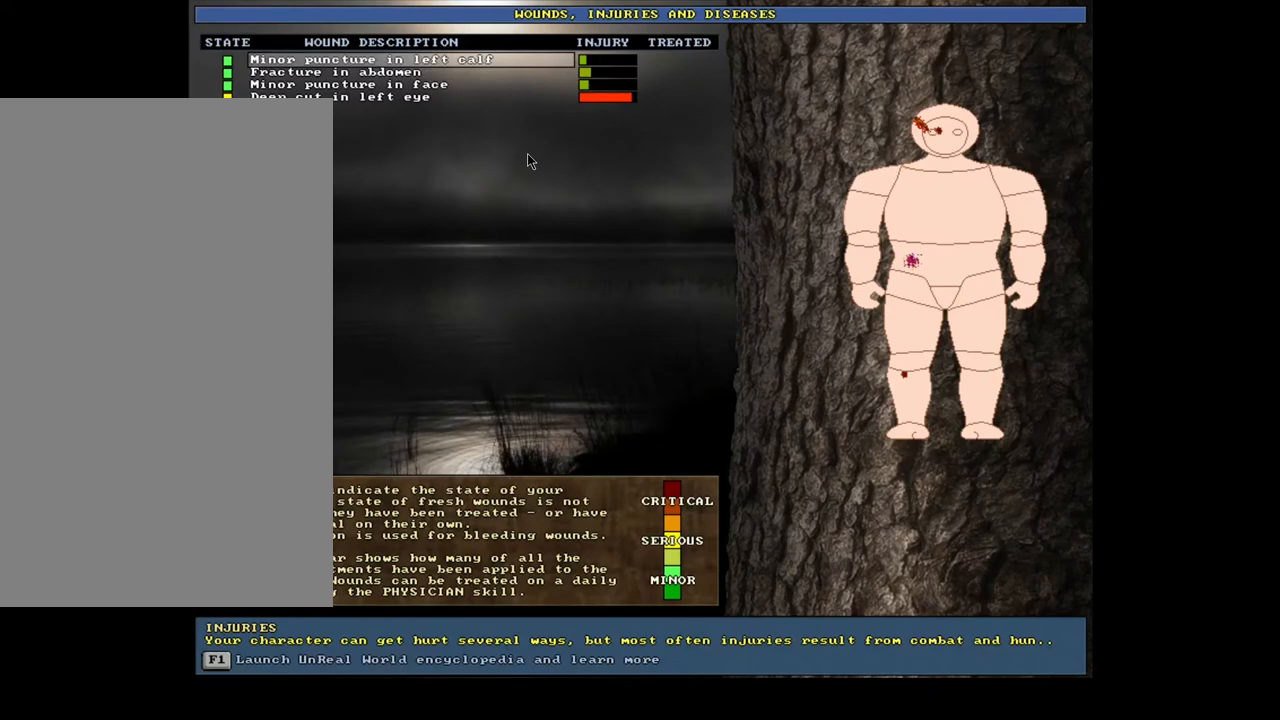
{"keys": [], "mouse": [], "events": []}
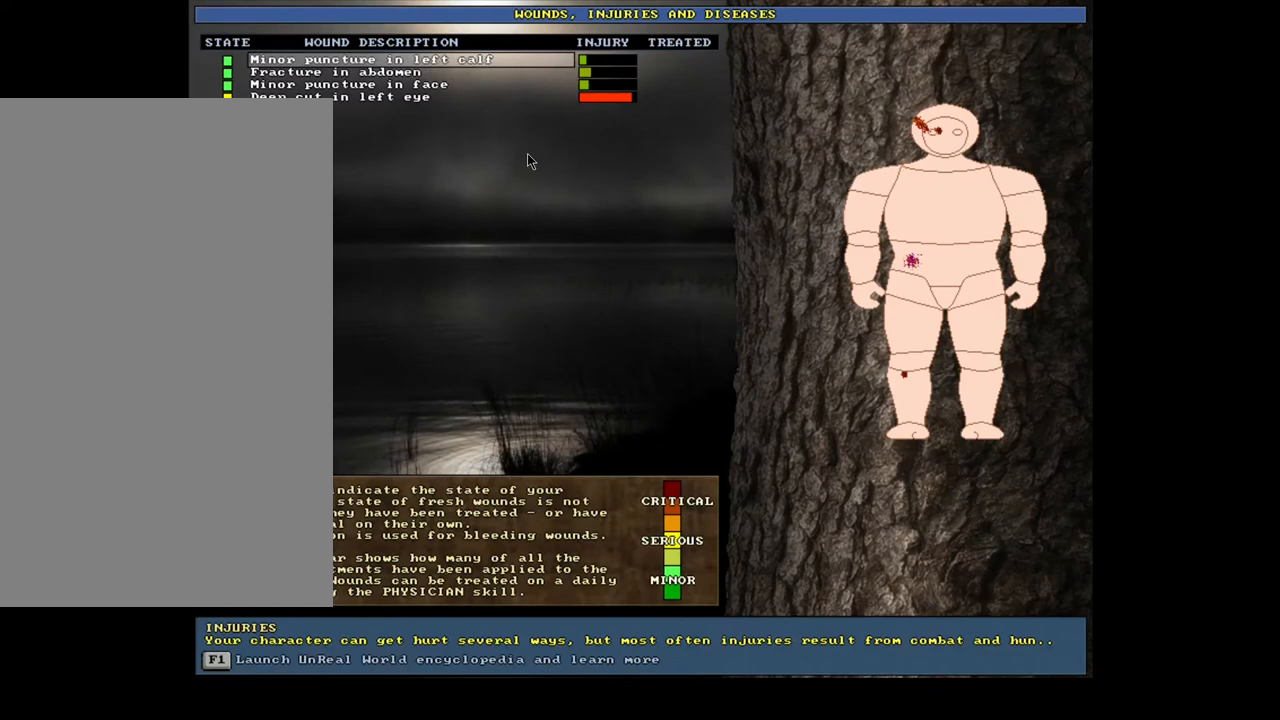
{"keys": [], "mouse": [], "events": [[183, "escape", "down"], [317, "escape", "up"]]}
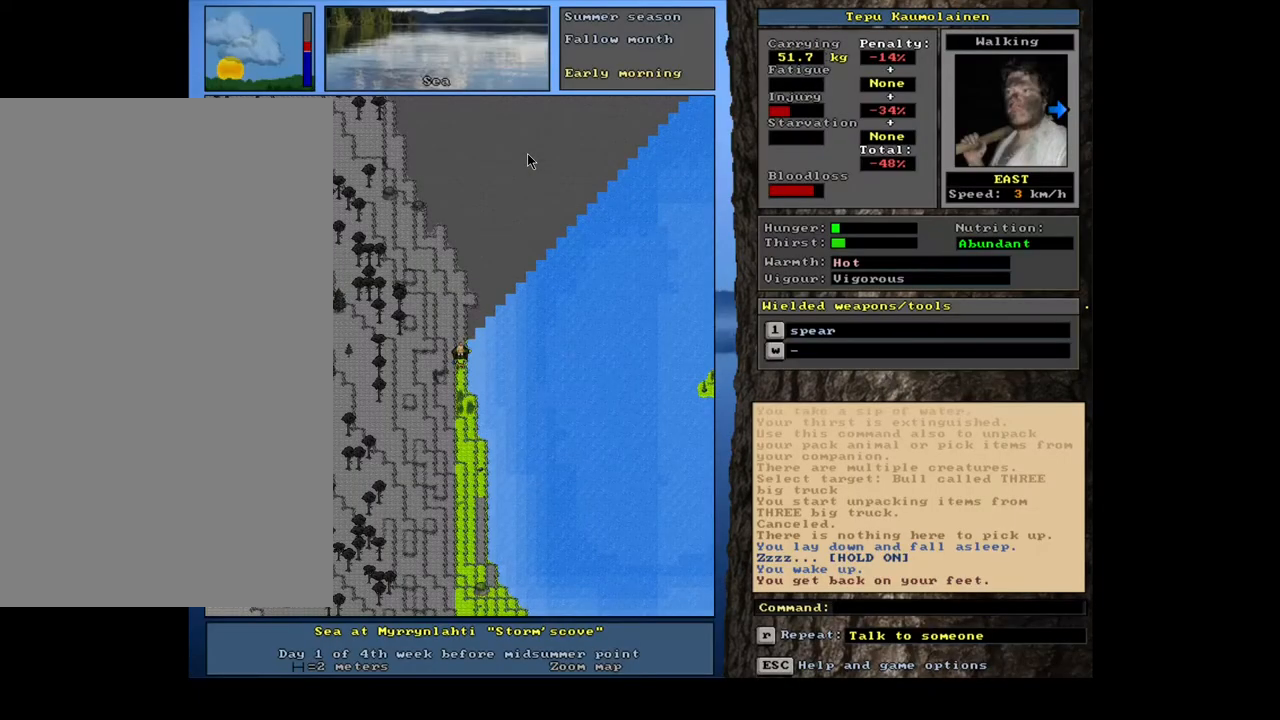
{"keys": [], "mouse": [], "events": []}
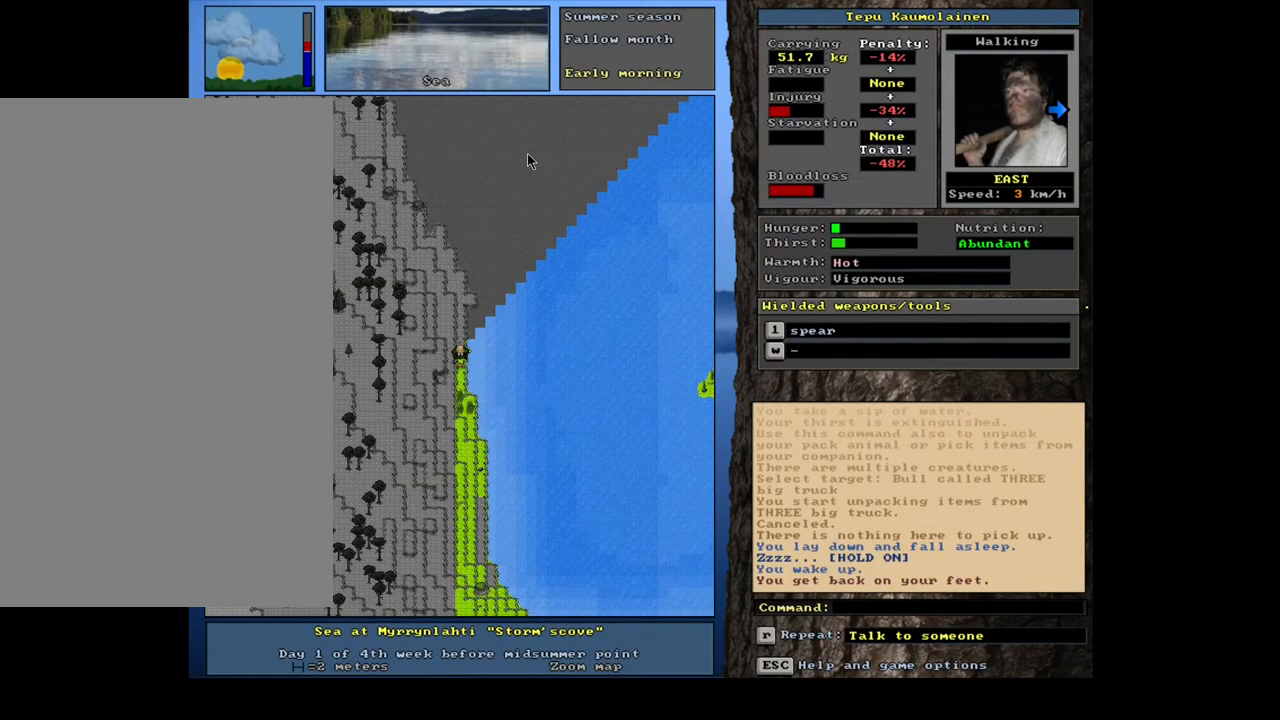
{"keys": [], "mouse": [], "events": []}
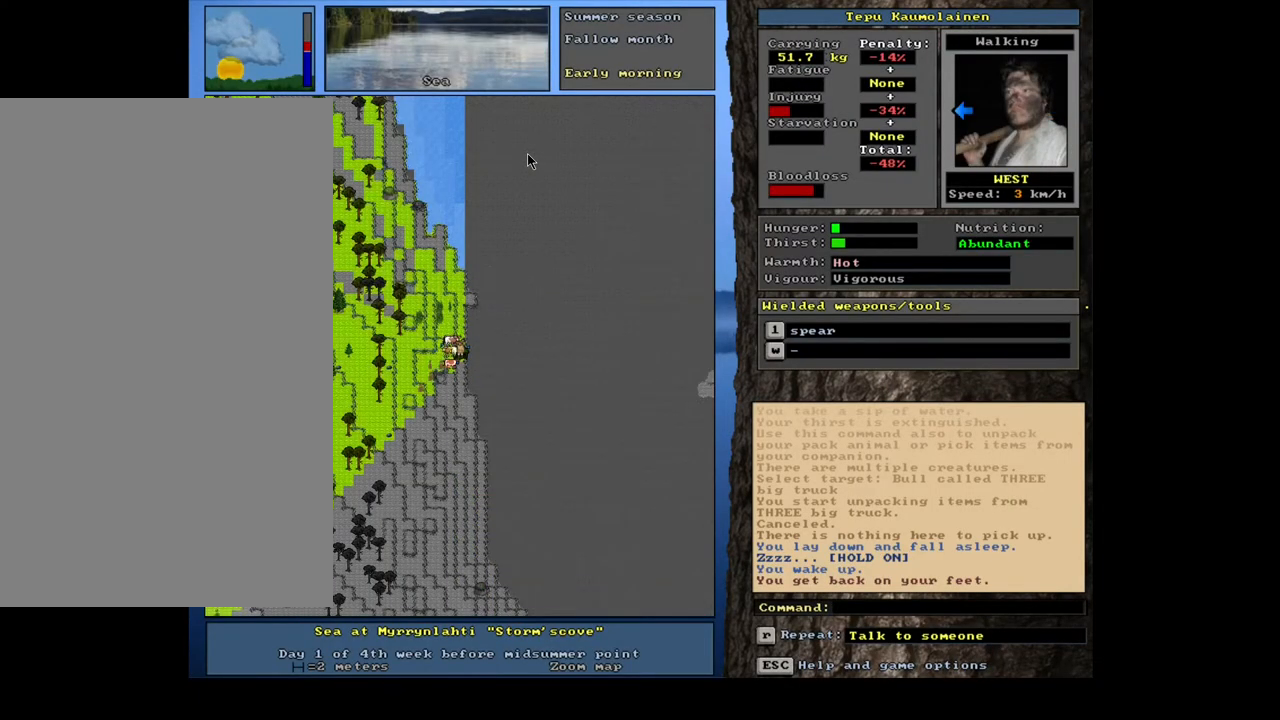
{"keys": [], "mouse": [], "events": [[200, "shift_l", "down"], [300, "g", "down"], [400, "g", "up"], [433, "shift_l", "up"]]}
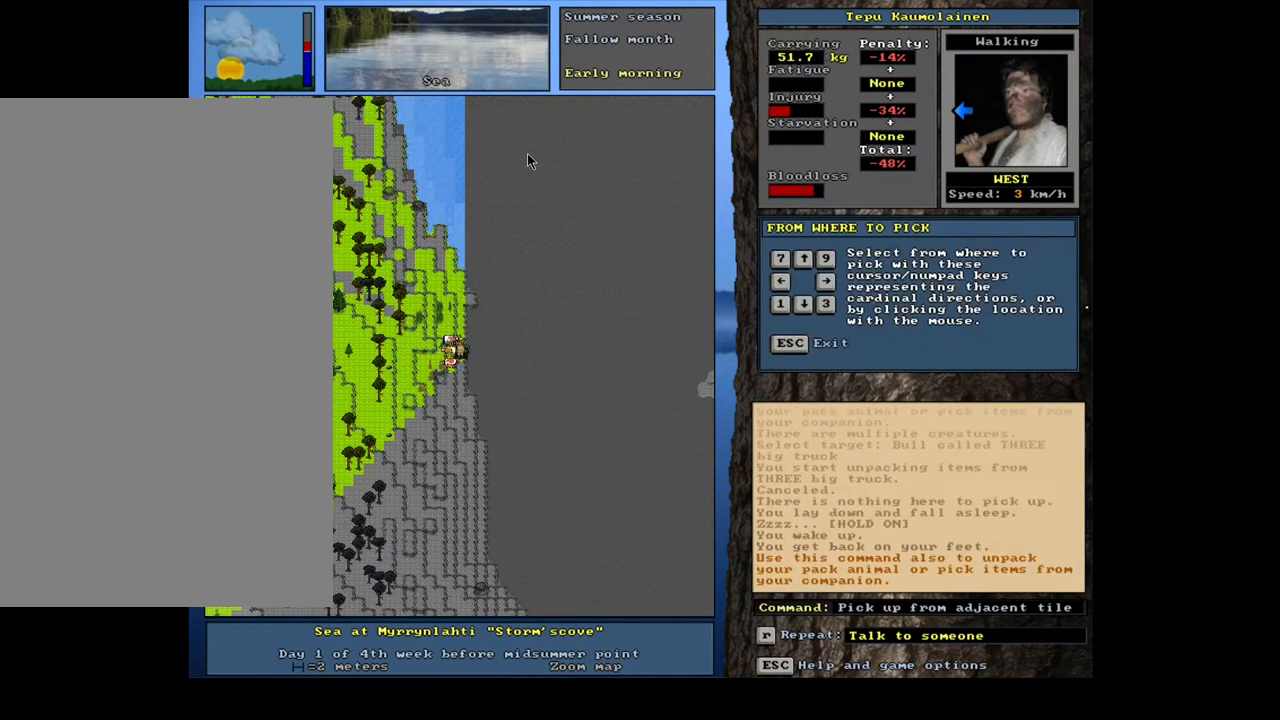
{"keys": [], "mouse": [], "events": [[17, "7", "down"], [133, "7", "up"]]}
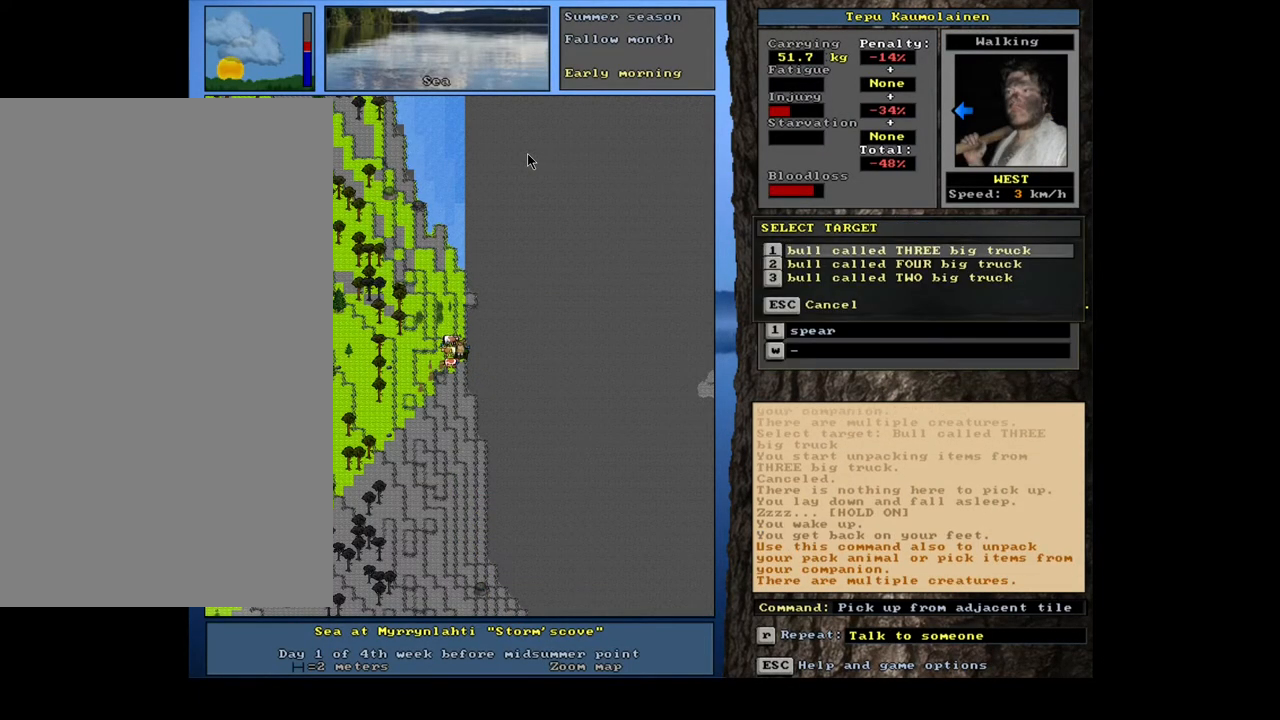
{"keys": [], "mouse": [], "events": []}
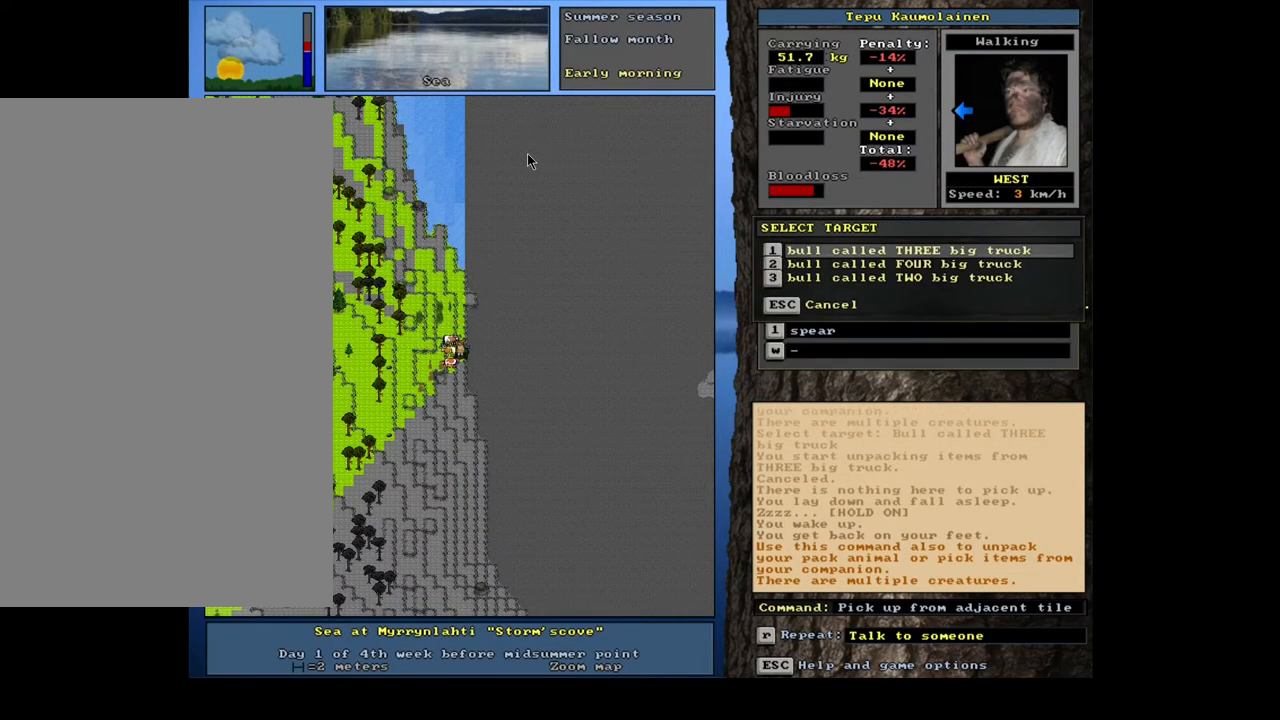
{"keys": [], "mouse": [], "events": []}
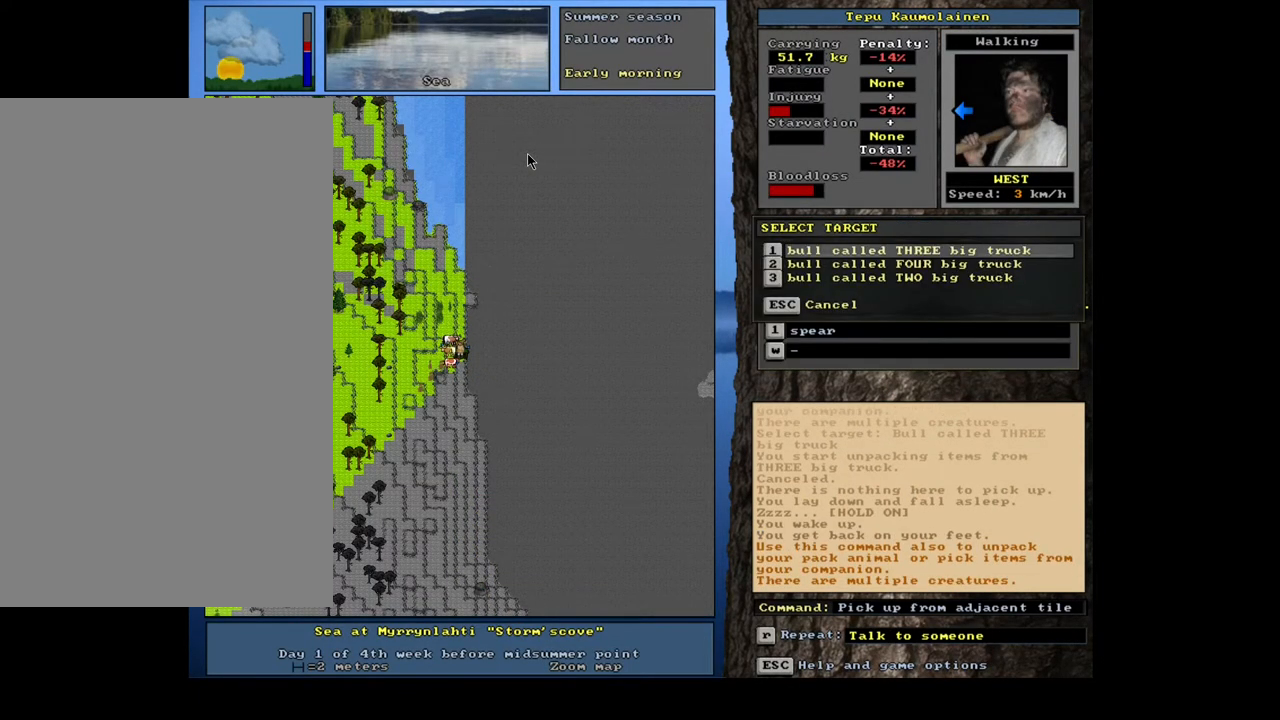
{"keys": [], "mouse": [], "events": [[150, "down", "down"], [267, "down", "up"]]}
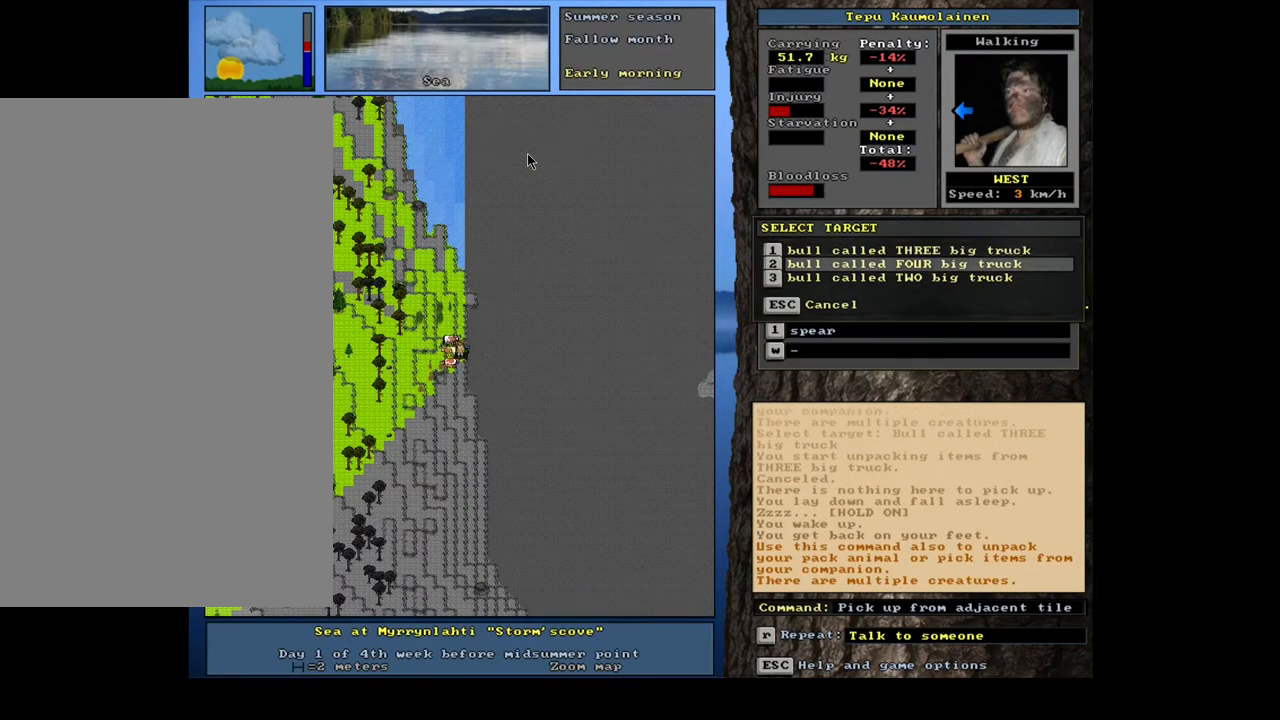
{"keys": [], "mouse": [], "events": [[50, "down", "down"], [183, "down", "up"], [300, "return", "down"], [400, "return", "up"]]}
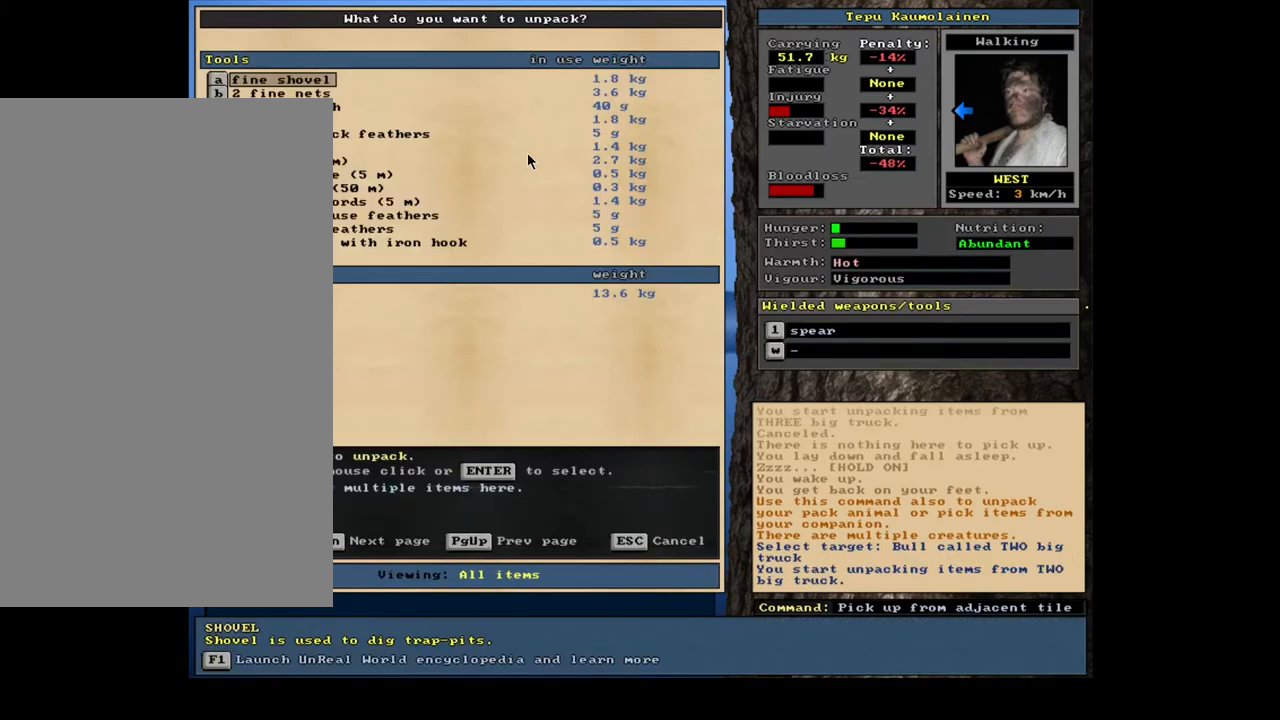
{"keys": [], "mouse": [], "events": []}
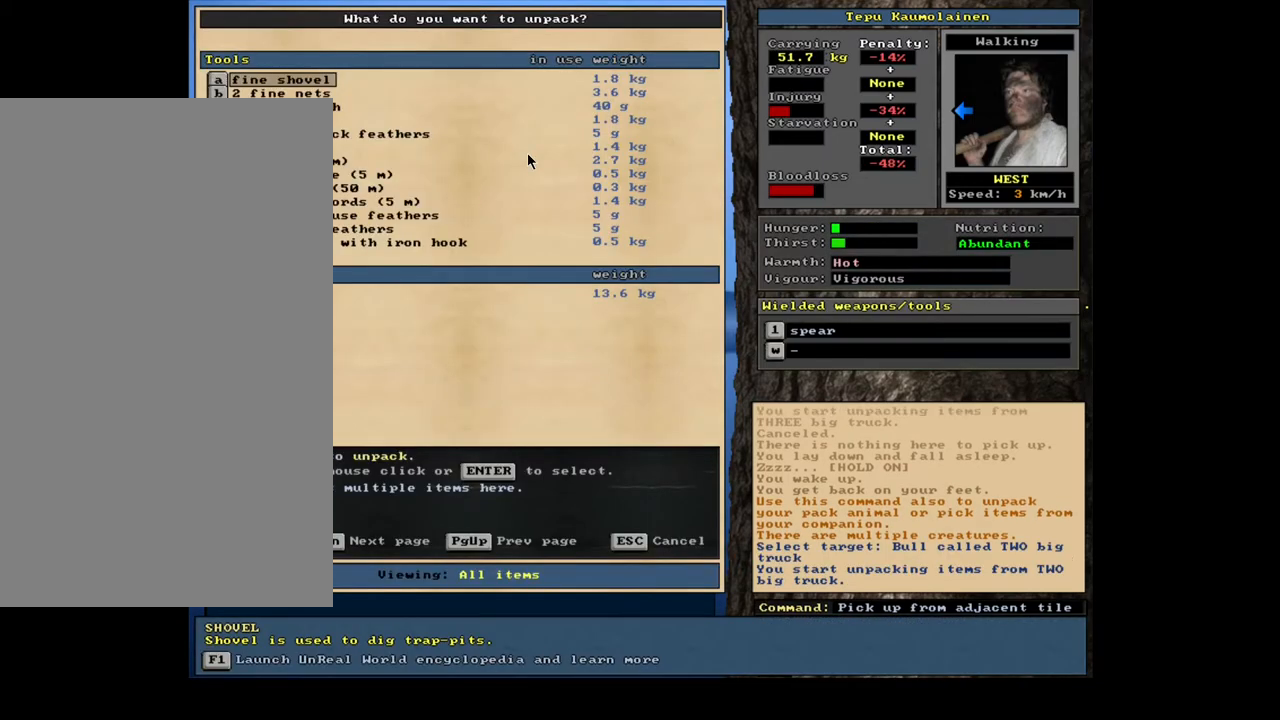
{"keys": [], "mouse": [], "events": []}
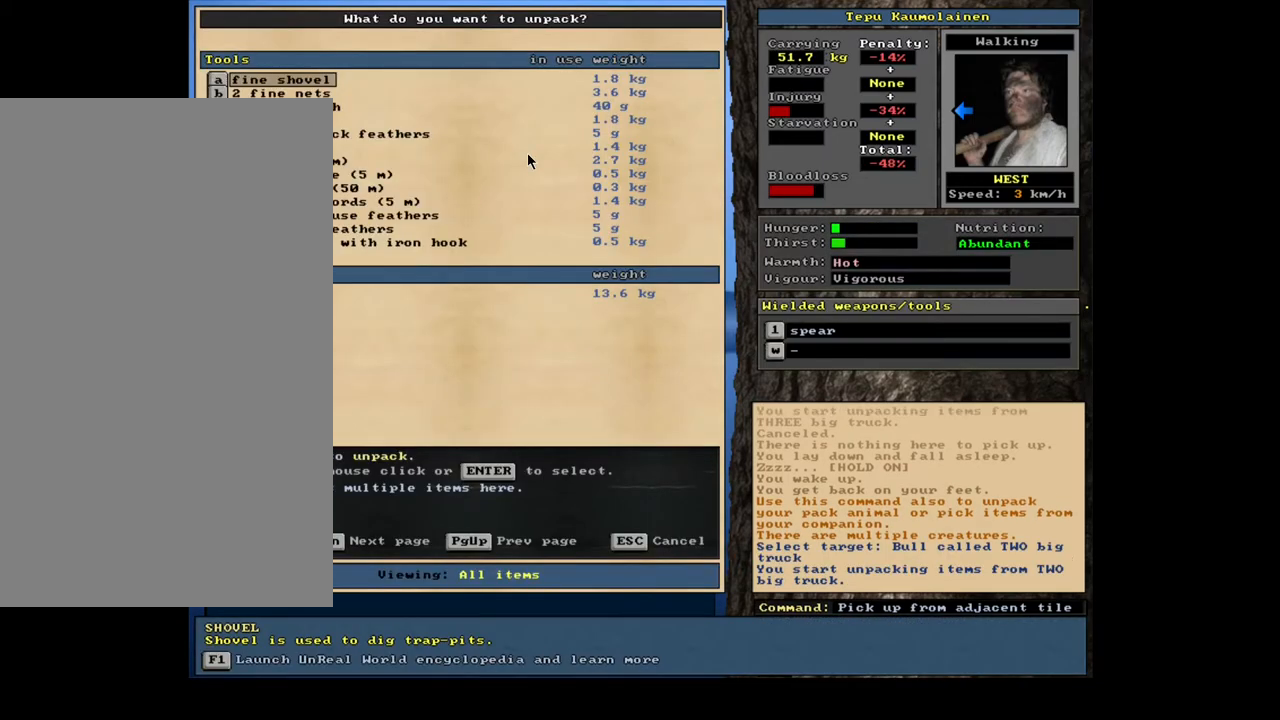
{"keys": ["g", "shift_l"], "mouse": [], "events": [[200, "escape", "down"], [283, "escape", "up"], [417, "shift_l", "down"], [500, "g", "down"]]}
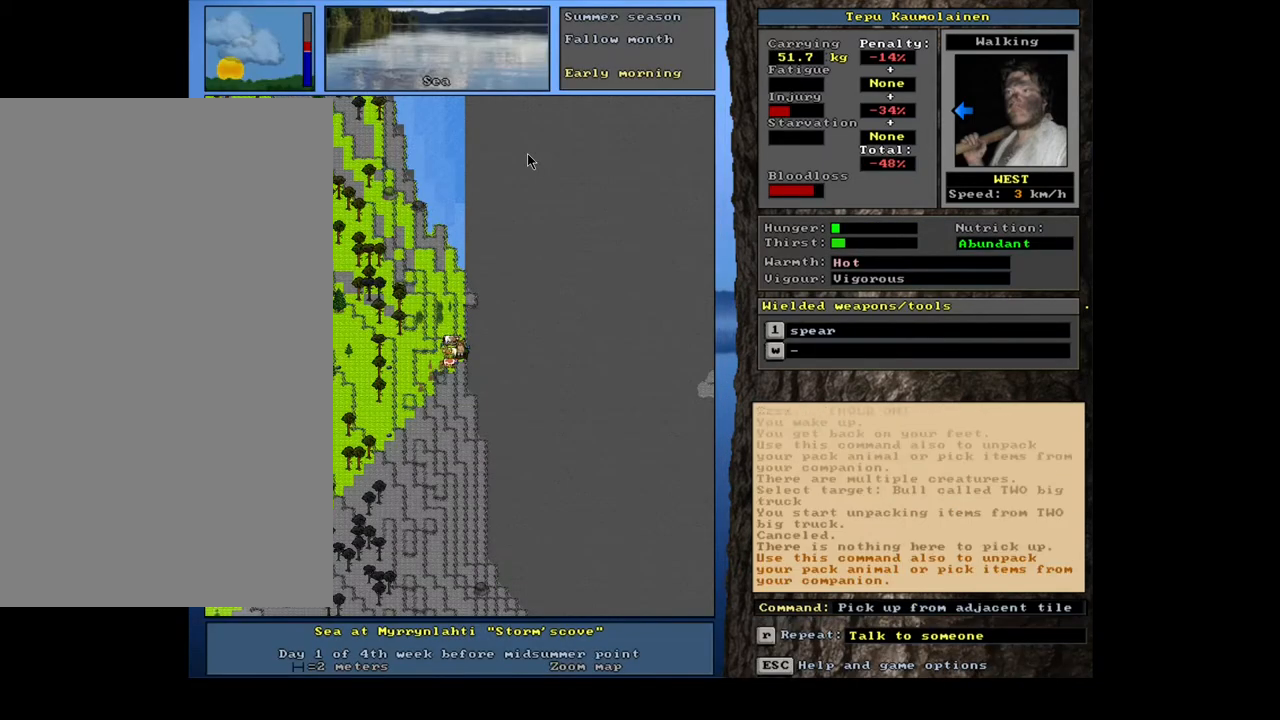
{"keys": [], "mouse": [], "events": [[67, "g", "up"], [83, "shift_l", "up"], [217, "7", "down"], [283, "7", "up"]]}
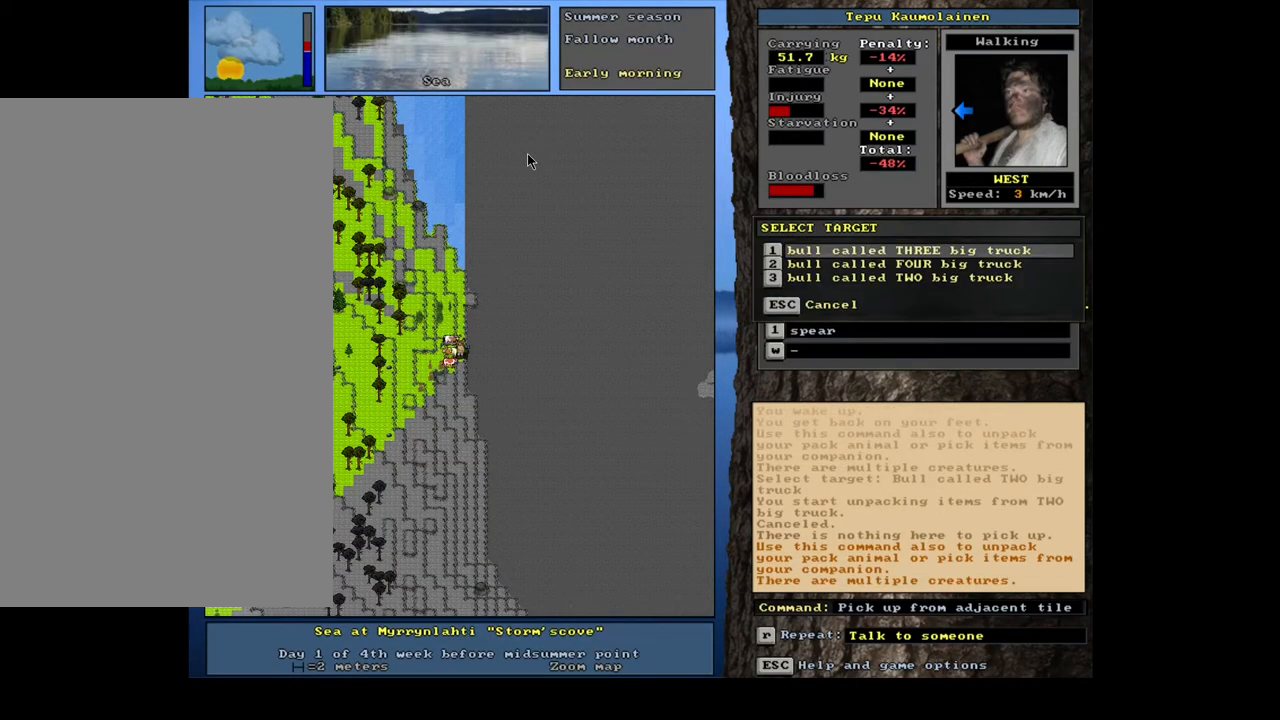
{"keys": ["return"], "mouse": [], "events": [[367, "down", "down"], [450, "down", "up"], [483, "return", "down"]]}
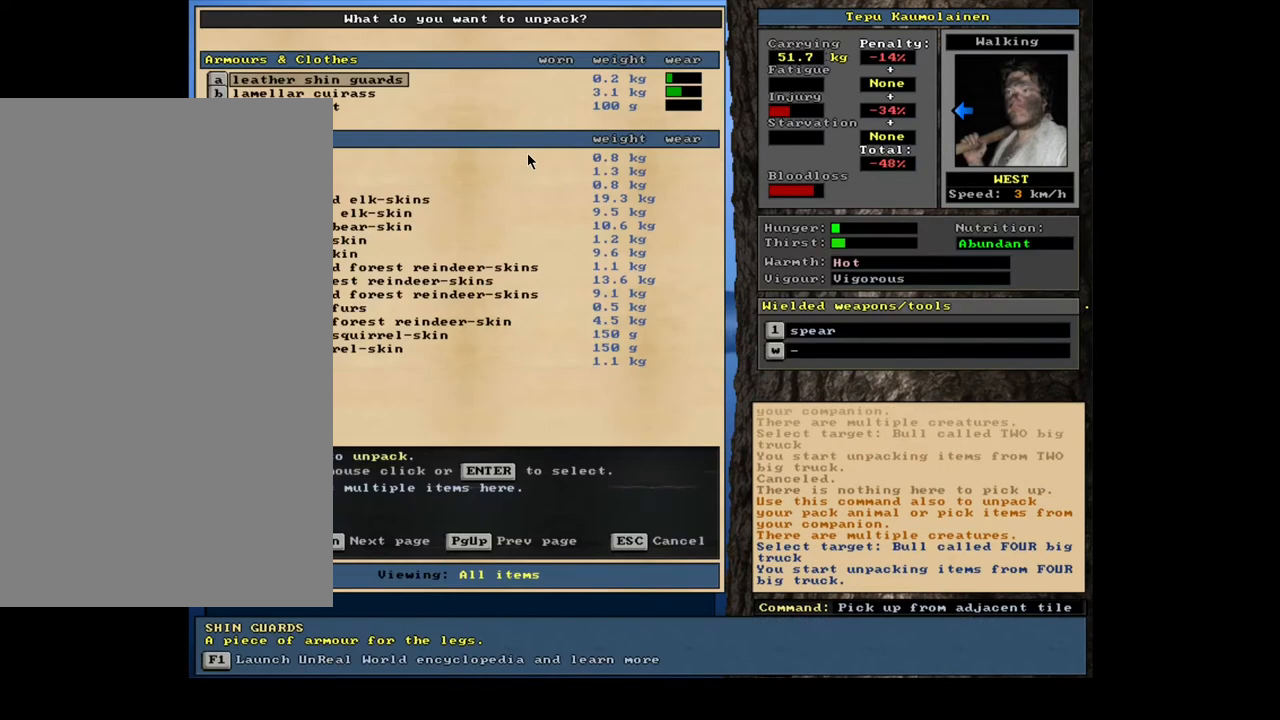
{"keys": [], "mouse": [], "events": [[83, "return", "up"], [350, "tab", "down"], [417, "tab", "up"]]}
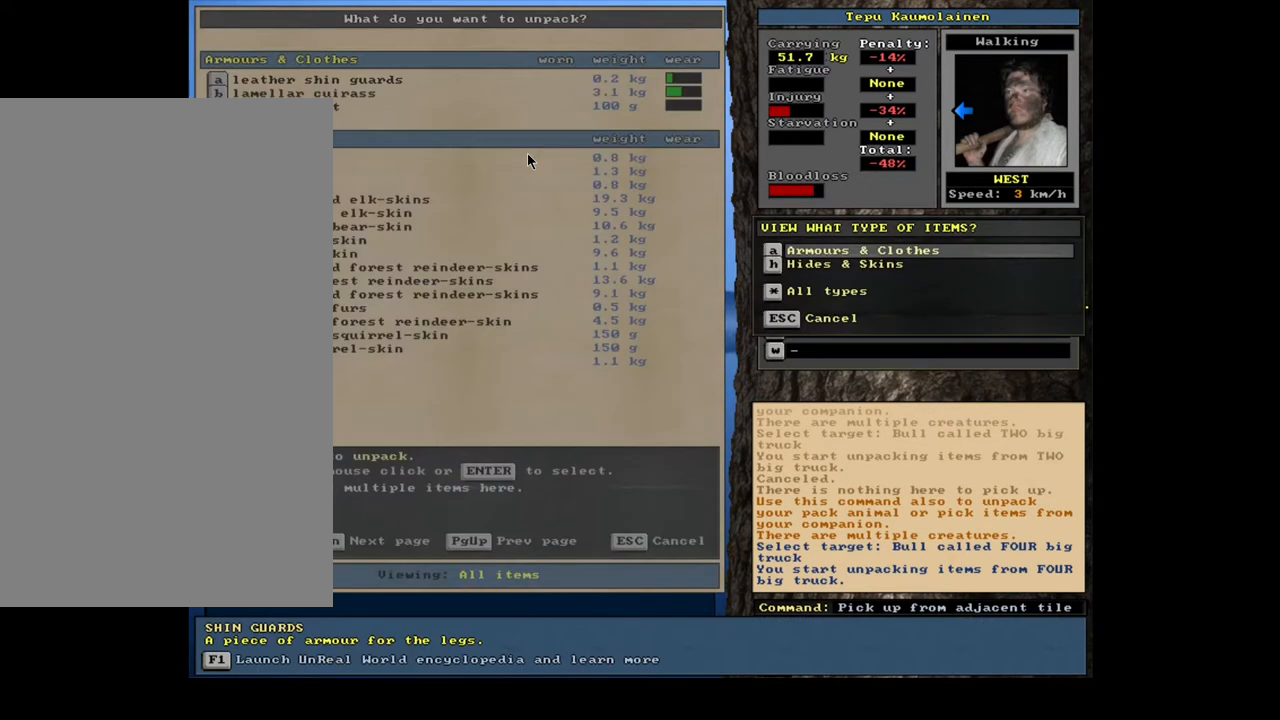
{"keys": [], "mouse": [], "events": [[83, "a", "down"], [183, "a", "up"]]}
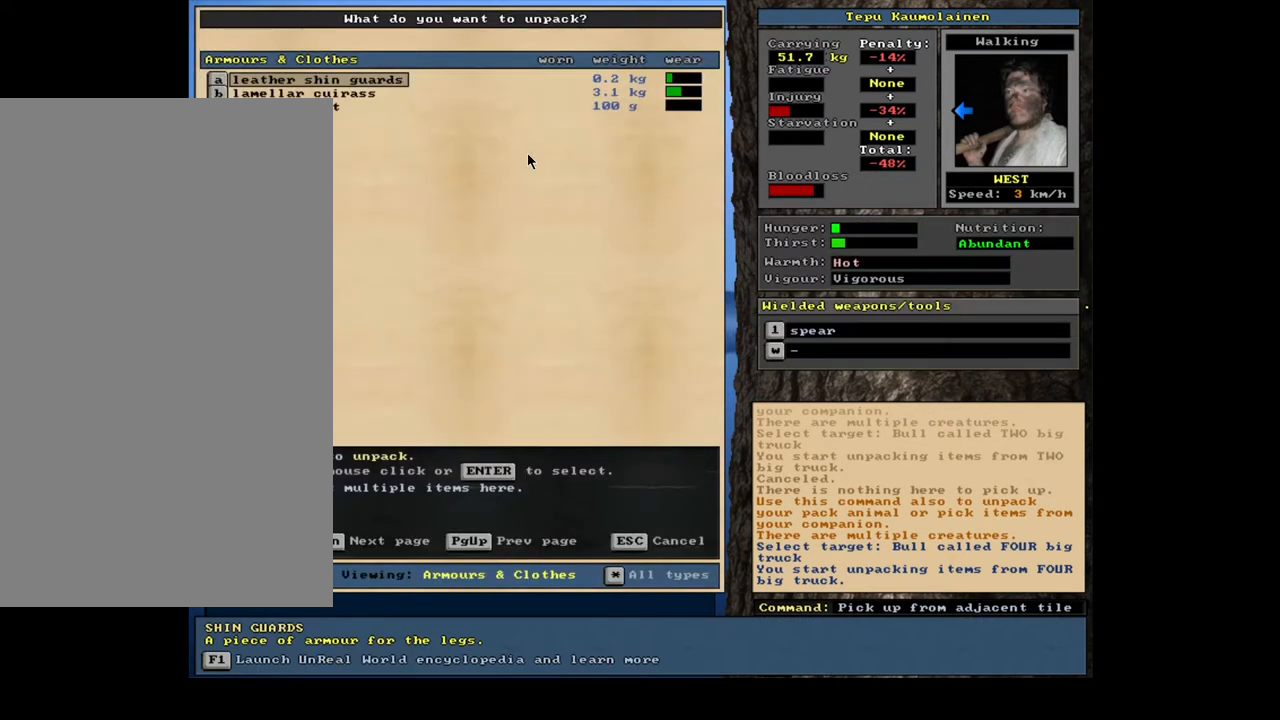
{"keys": [], "mouse": [], "events": []}